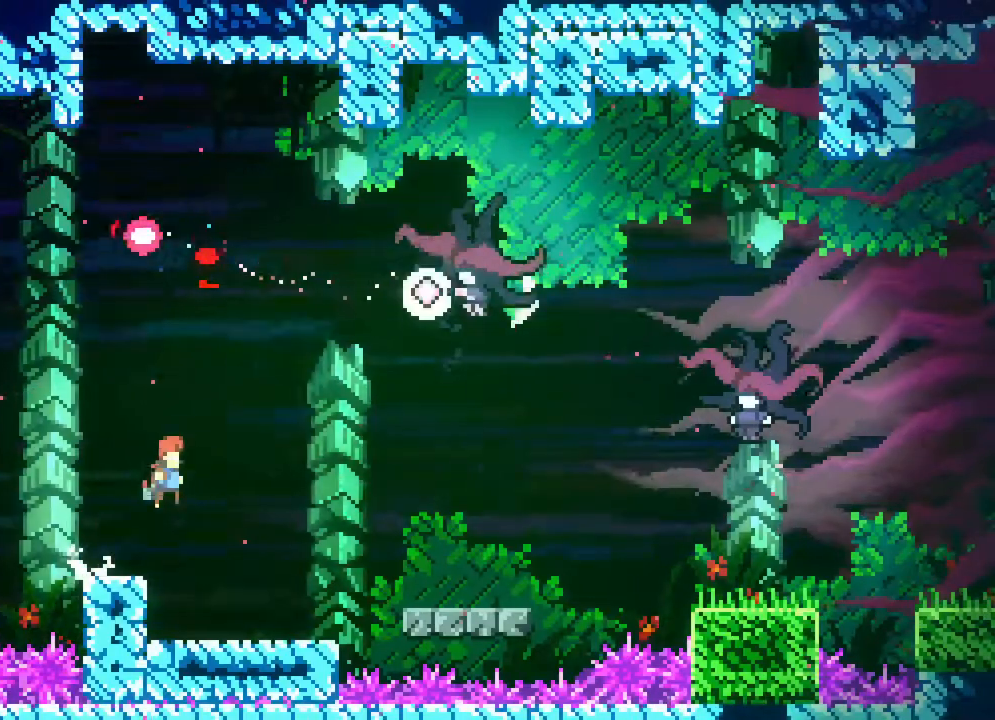
Gameplay with a controller (Xbox layout); each line is a JSON object with the inputs held at the frame after it. "events" lists button and stick changes between this image and that frame as [ms after this image, input, new state], when the widget could be followed in between. Not read: B L1 L2 L3 R1 R3 SELECT START.
{"buttons": [], "events": [[117, "DPAD_UP", "up"], [150, "A", "up"], [167, "DPAD_RIGHT", "up"]]}
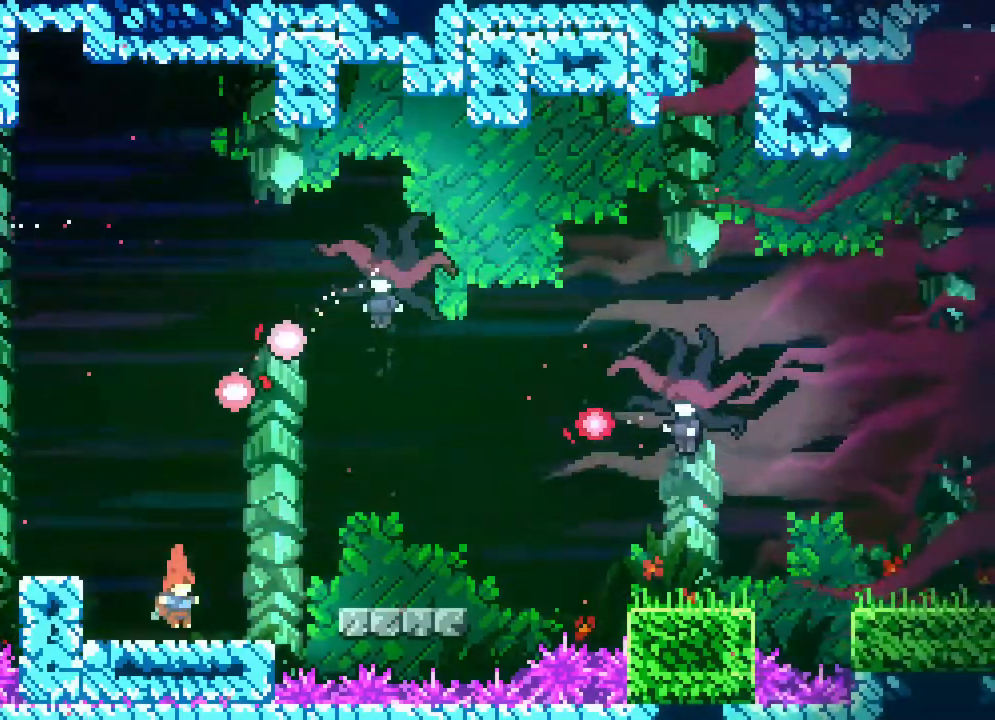
{"buttons": ["DPAD_RIGHT"], "events": [[50, "DPAD_RIGHT", "down"], [167, "A", "down"], [233, "A", "up"]]}
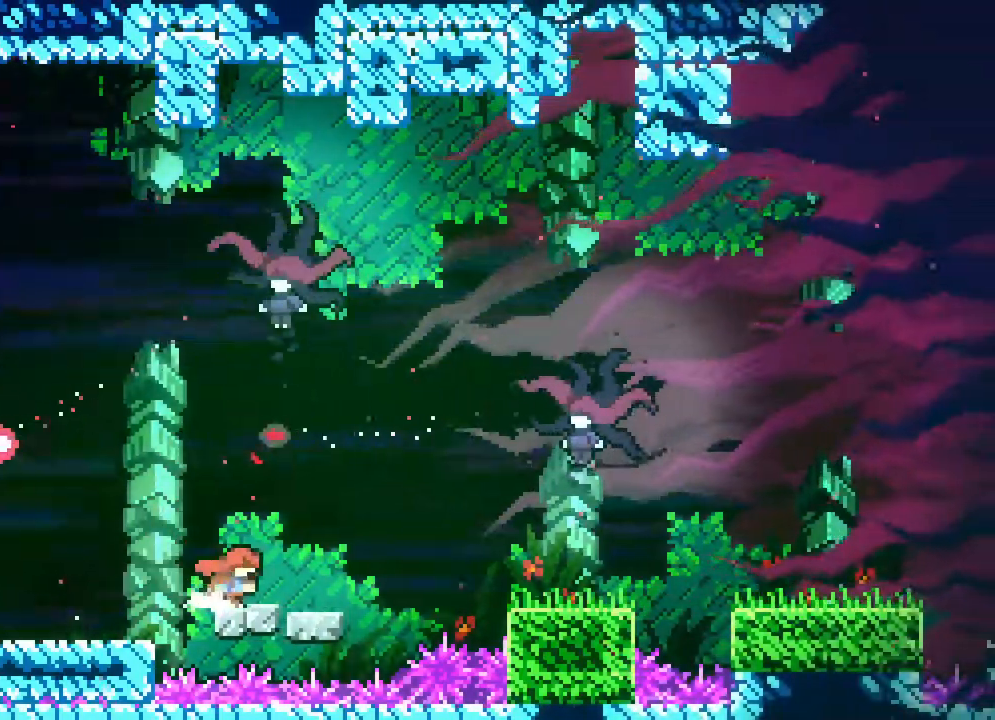
{"buttons": ["DPAD_UP", "DPAD_RIGHT"], "events": [[267, "A", "down"], [417, "A", "up"], [500, "DPAD_UP", "down"]]}
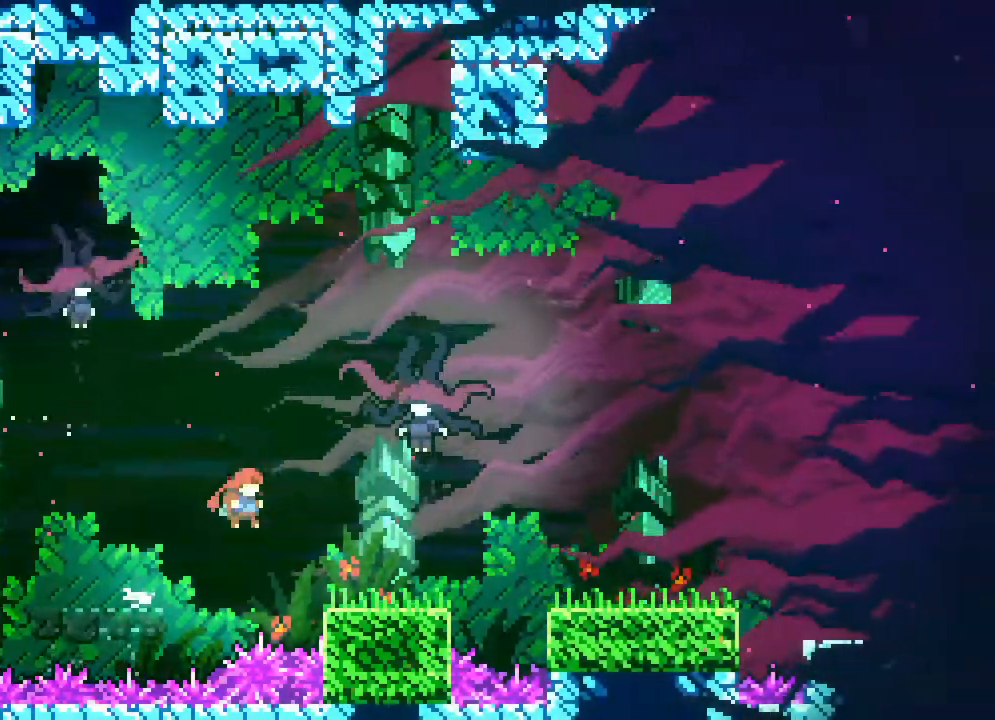
{"buttons": ["DPAD_UP", "DPAD_LEFT"], "events": [[117, "DPAD_RIGHT", "up"], [200, "DPAD_RIGHT", "down"], [283, "DPAD_RIGHT", "up"], [467, "DPAD_LEFT", "down"]]}
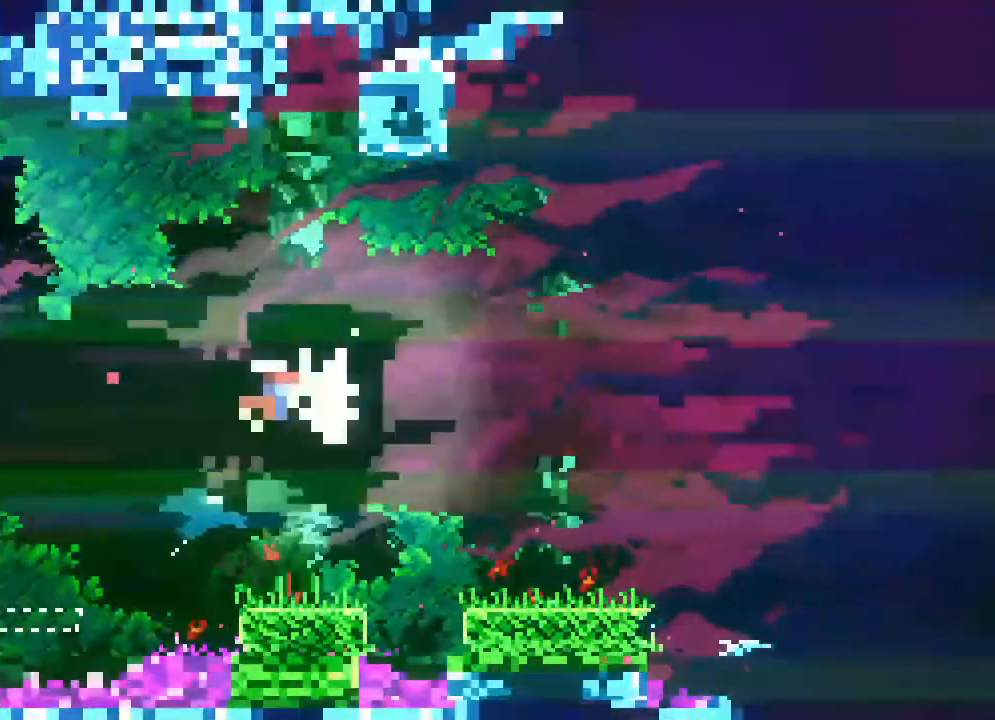
{"buttons": ["DPAD_UP", "DPAD_LEFT"], "events": []}
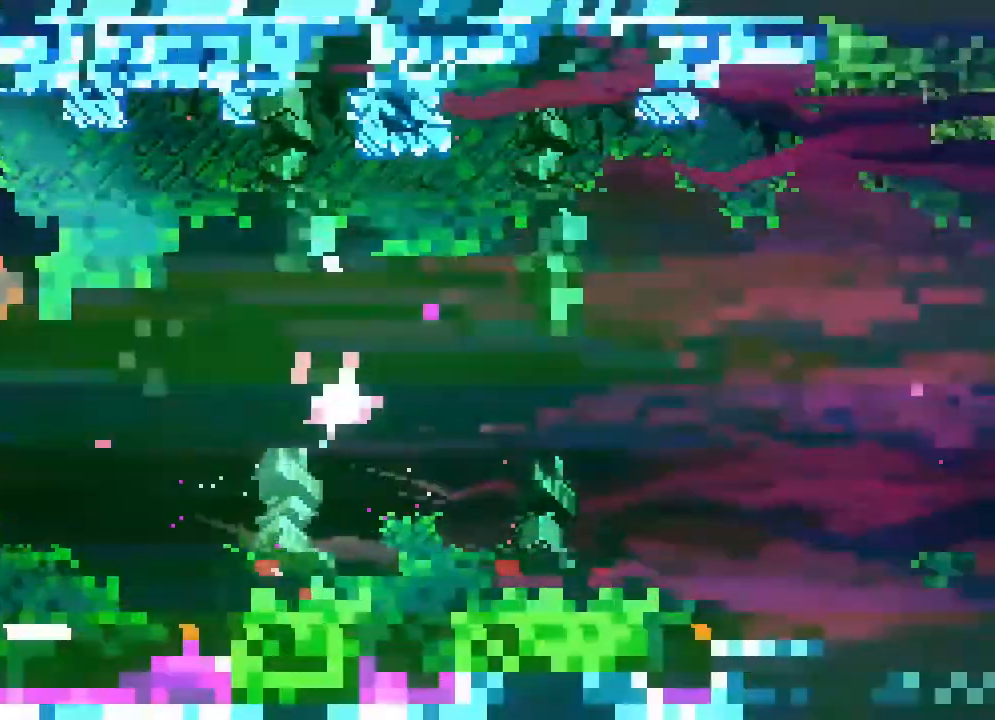
{"buttons": ["DPAD_UP", "DPAD_RIGHT"], "events": [[333, "DPAD_LEFT", "up"], [433, "DPAD_RIGHT", "down"], [433, "DPAD_UP", "up"], [483, "DPAD_UP", "down"]]}
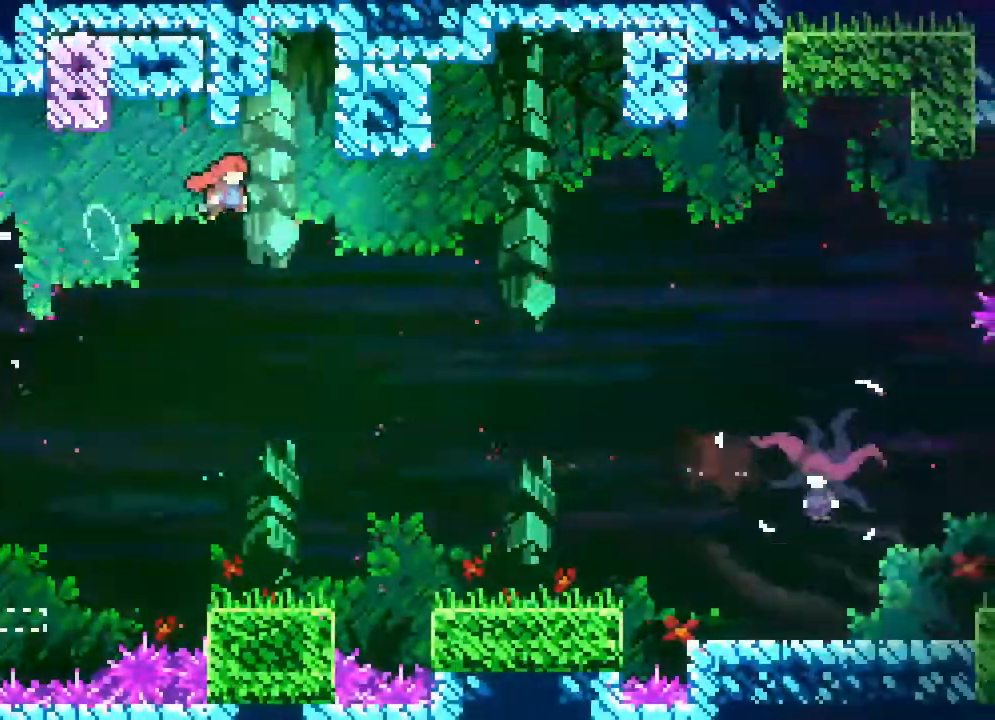
{"buttons": ["DPAD_RIGHT"], "events": [[300, "DPAD_RIGHT", "up"], [300, "DPAD_UP", "up"], [500, "DPAD_RIGHT", "down"]]}
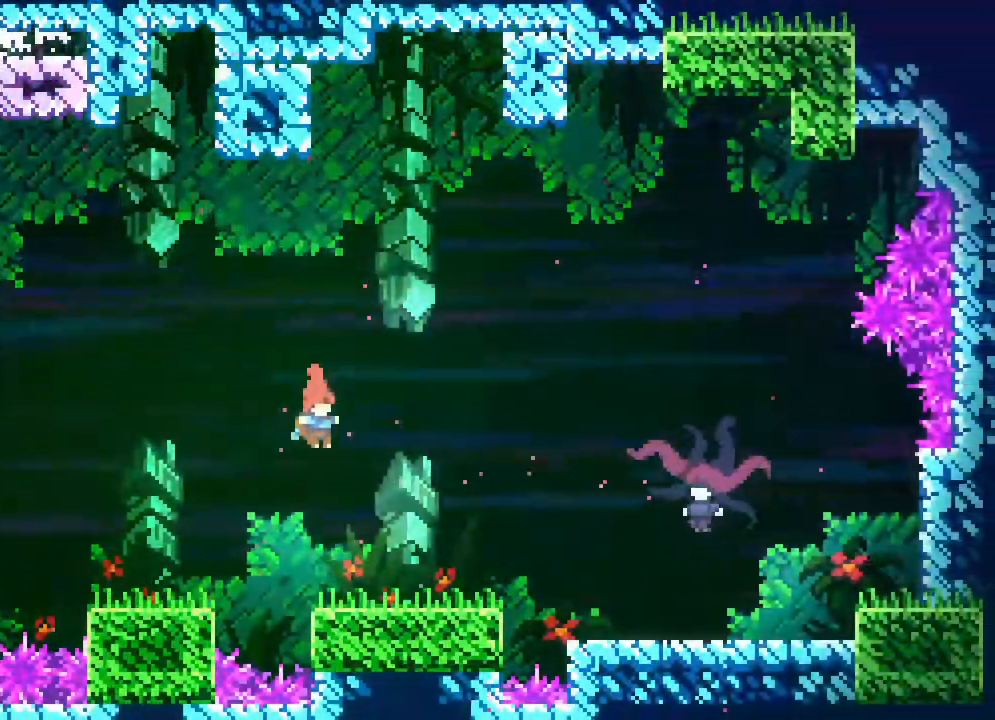
{"buttons": ["A", "DPAD_RIGHT"], "events": [[383, "A", "down"]]}
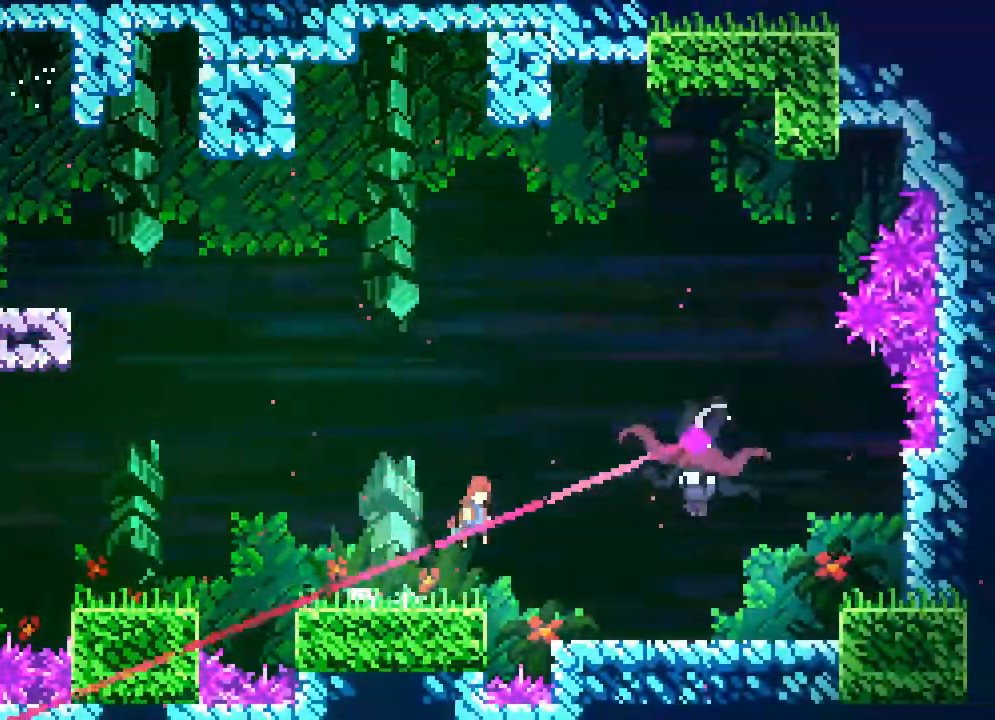
{"buttons": ["DPAD_RIGHT"], "events": [[67, "A", "up"]]}
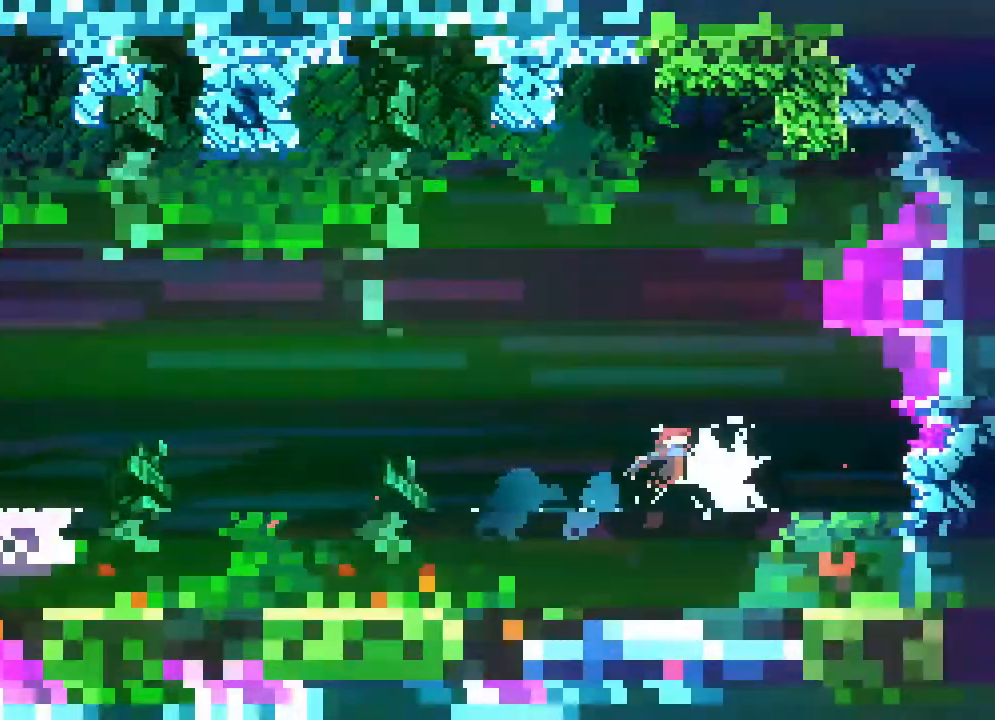
{"buttons": ["DPAD_RIGHT"], "events": [[33, "DPAD_RIGHT", "up"], [450, "DPAD_RIGHT", "down"]]}
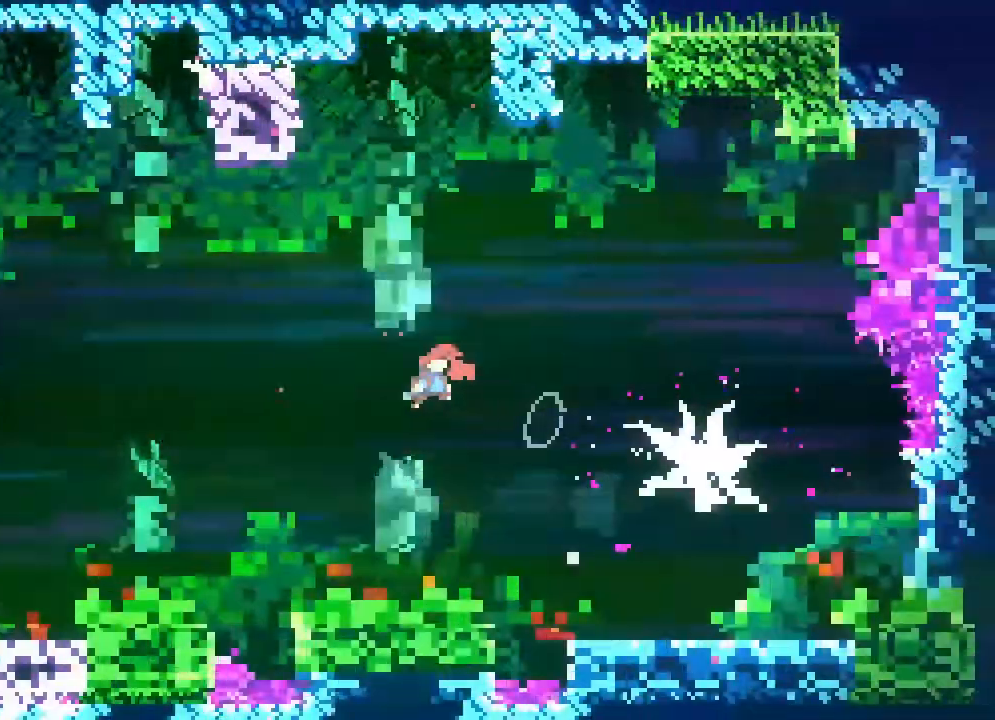
{"buttons": ["DPAD_UP", "DPAD_RIGHT"], "events": [[183, "DPAD_UP", "down"]]}
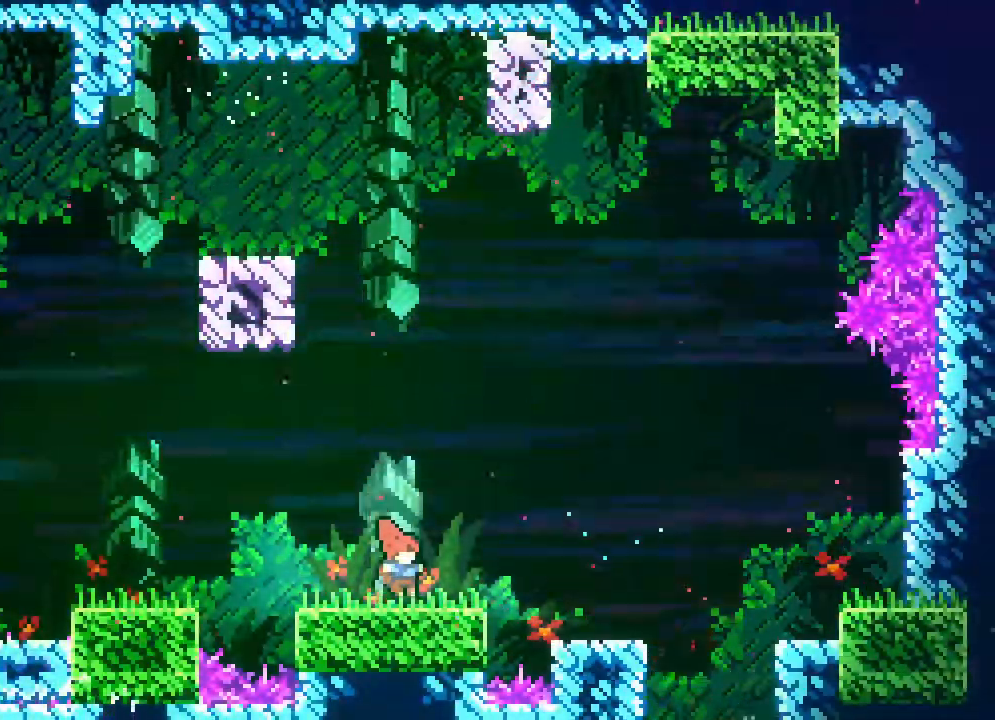
{"buttons": [], "events": [[17, "DPAD_RIGHT", "up"], [17, "DPAD_UP", "up"]]}
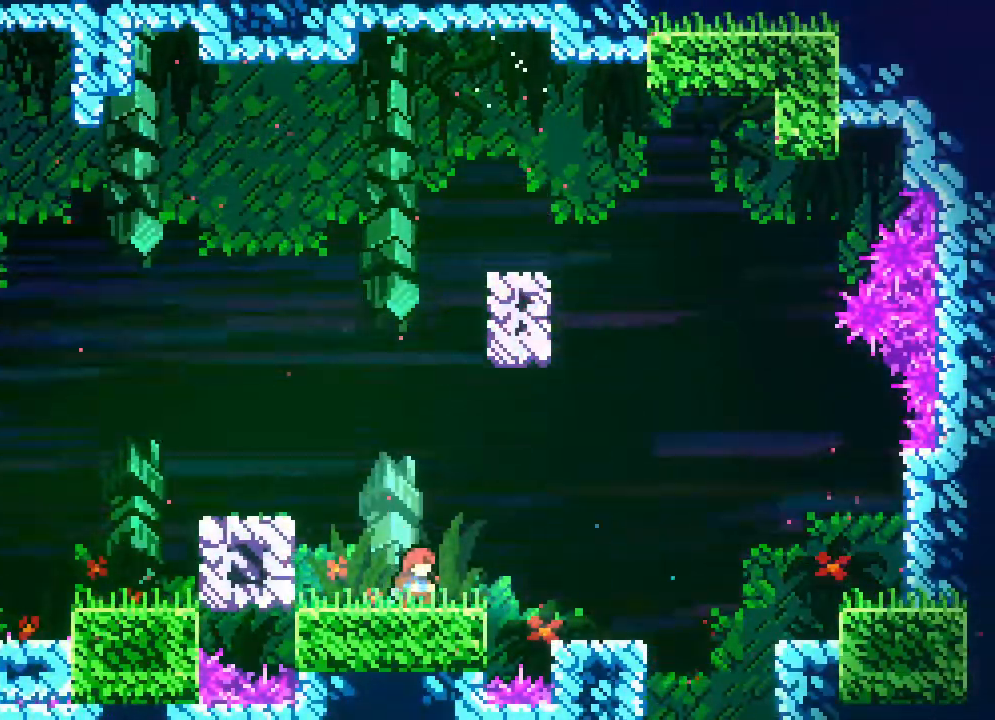
{"buttons": [], "events": []}
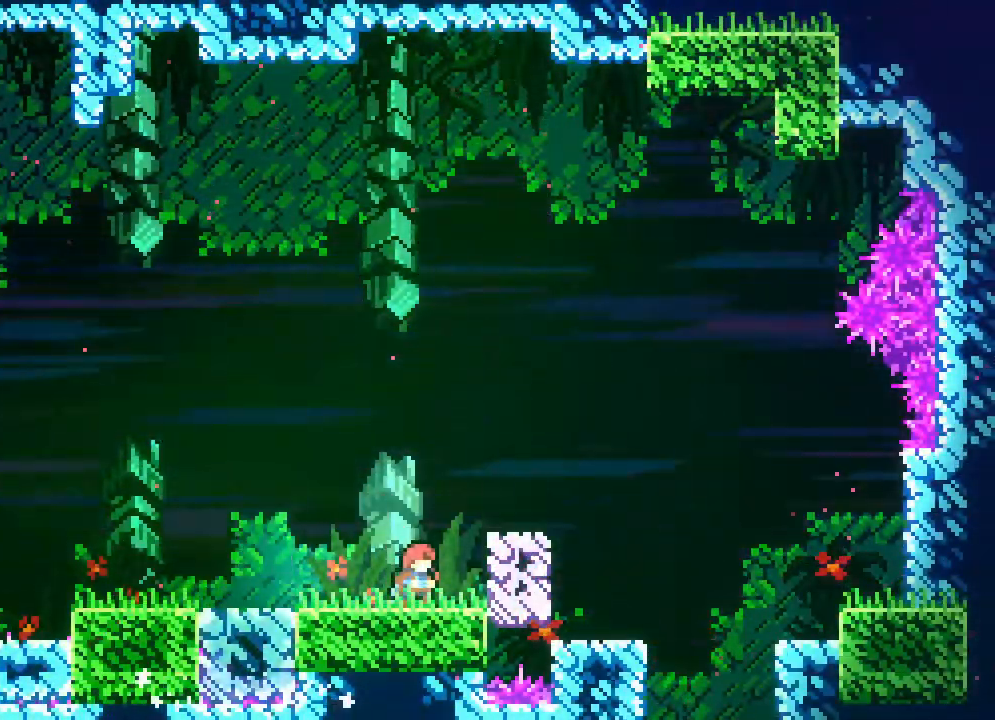
{"buttons": ["DPAD_RIGHT"], "events": [[467, "DPAD_RIGHT", "down"]]}
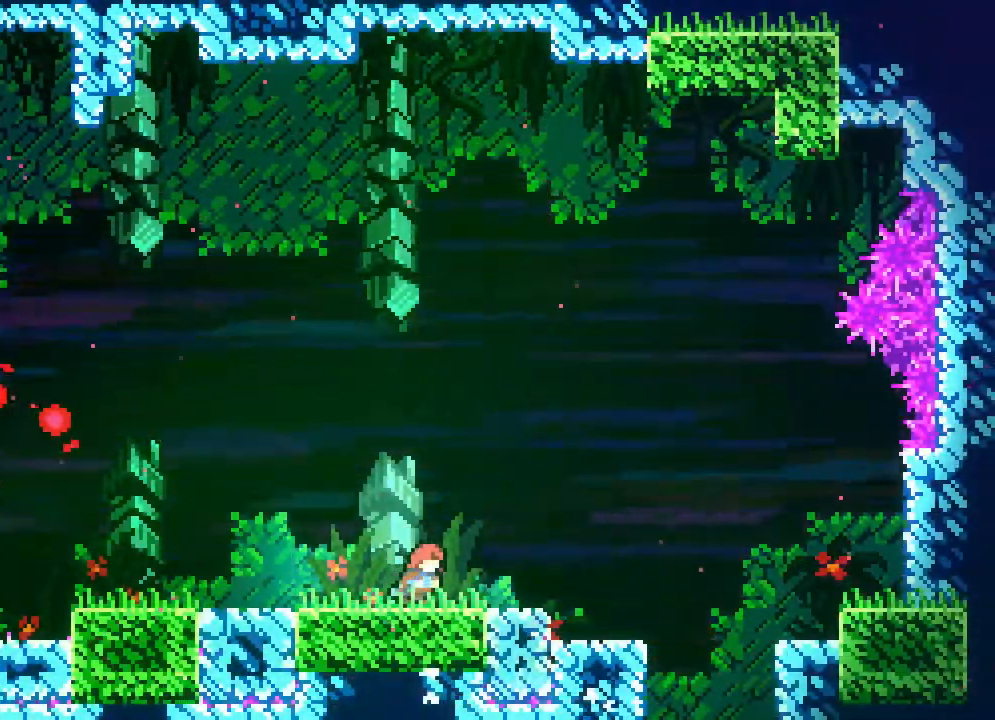
{"buttons": ["DPAD_RIGHT"], "events": [[100, "DPAD_RIGHT", "up"], [433, "DPAD_RIGHT", "down"]]}
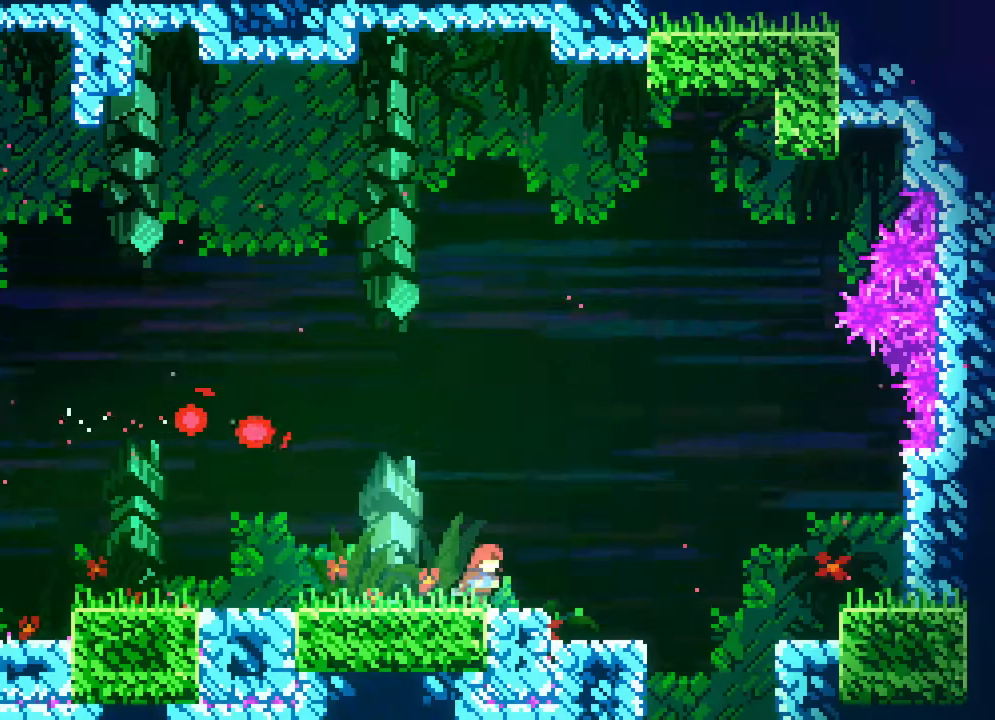
{"buttons": ["DPAD_RIGHT"], "events": []}
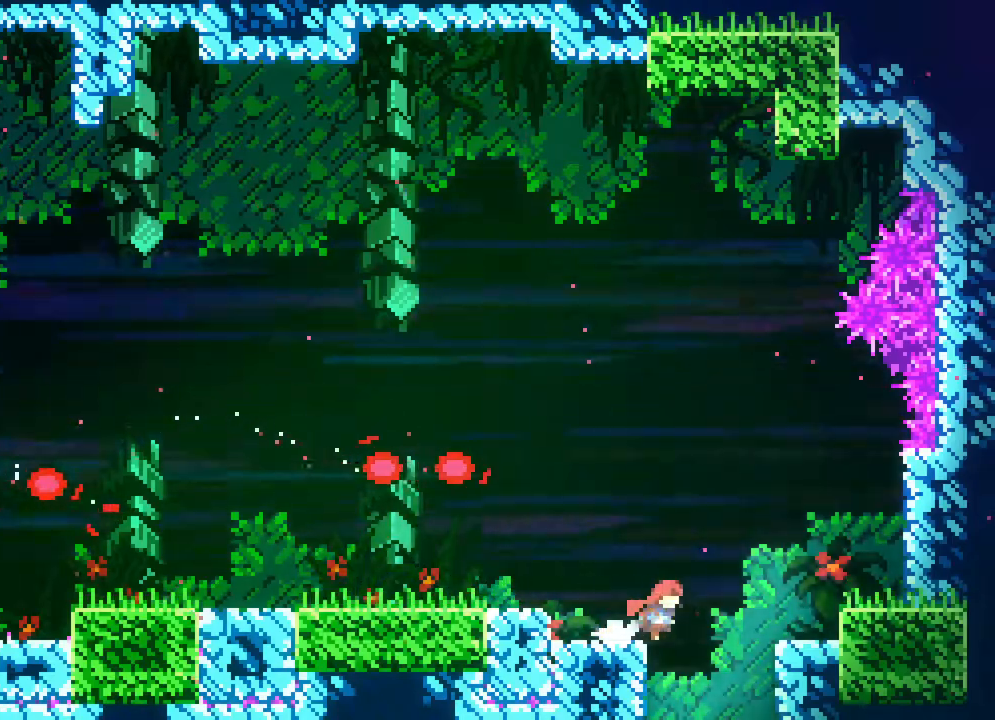
{"buttons": [], "events": [[133, "DPAD_RIGHT", "up"]]}
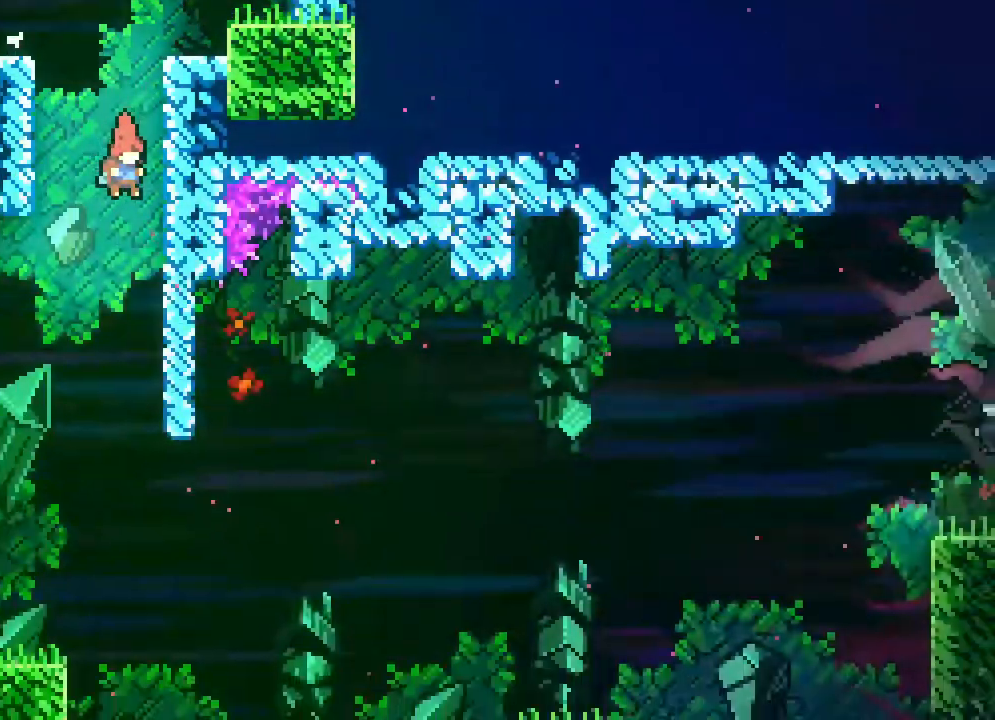
{"buttons": ["R2"], "events": [[333, "R2", "down"]]}